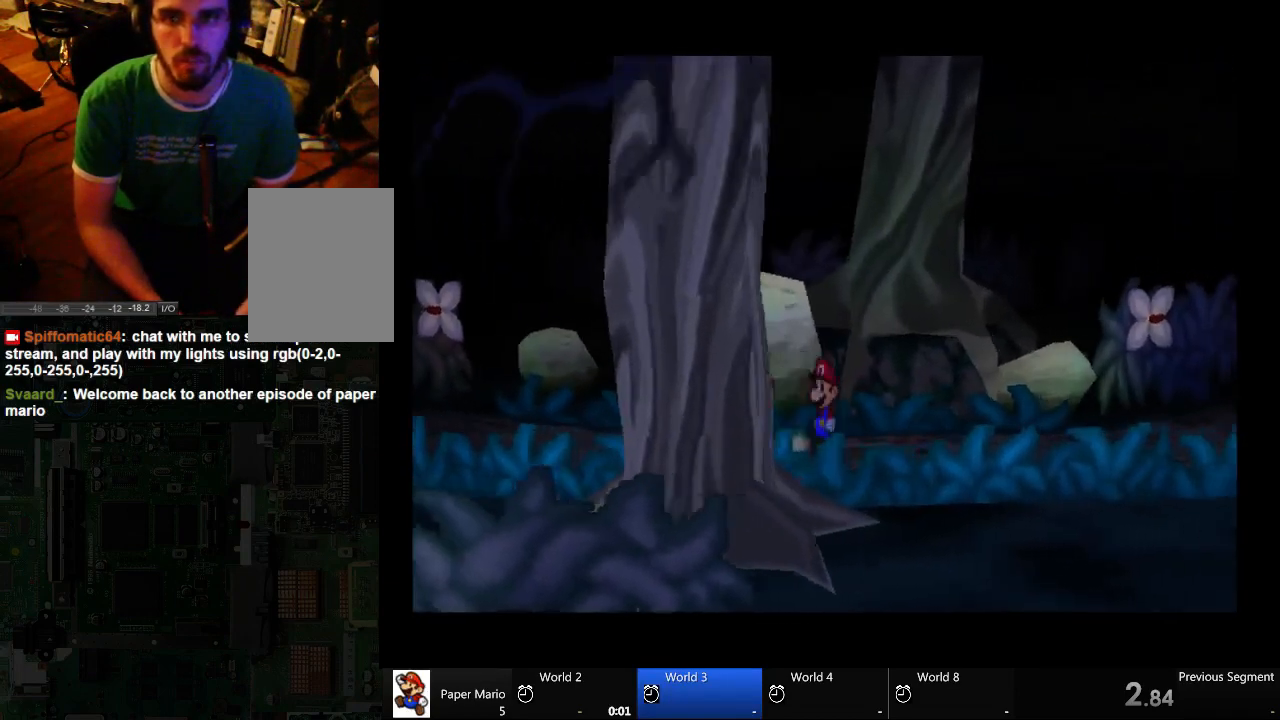
Gameplay with a controller (Xbox layout); each line is a JSON object with the inputs held at the frame after it. "events" lists button and stick changes between this image and that frame as [ms after this image, input, new state], when the widget could be followed in between. Not read: A L2 L3 R3.
{"buttons": [], "left_stick": "right", "right_stick": "center", "events": []}
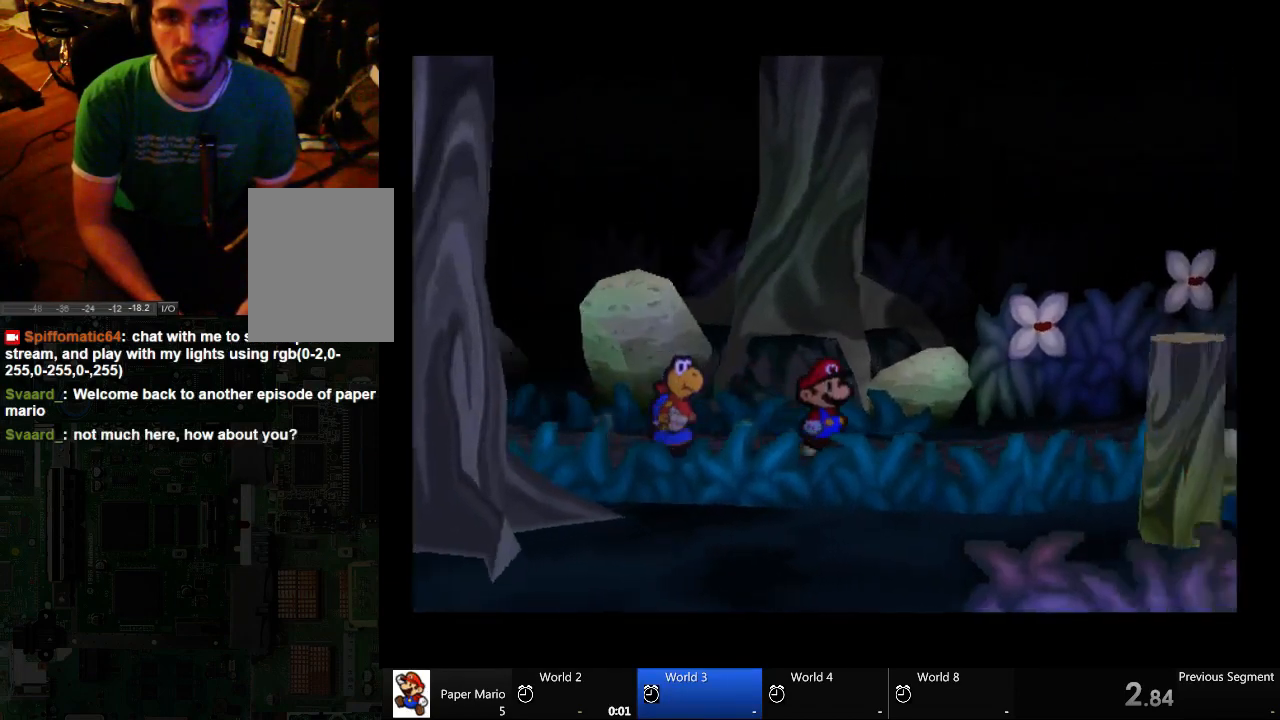
{"buttons": [], "left_stick": "center", "right_stick": "center", "events": [[333, "left_stick", "center"]]}
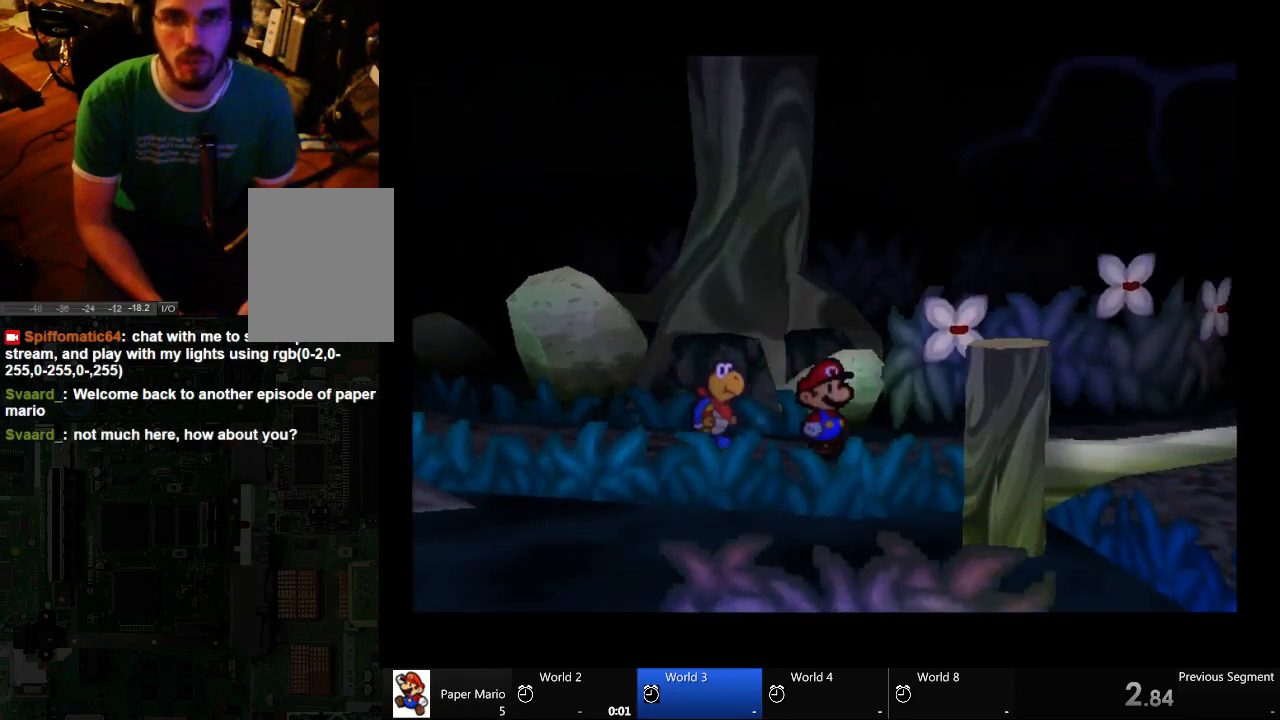
{"buttons": [], "left_stick": "center", "right_stick": "center", "events": []}
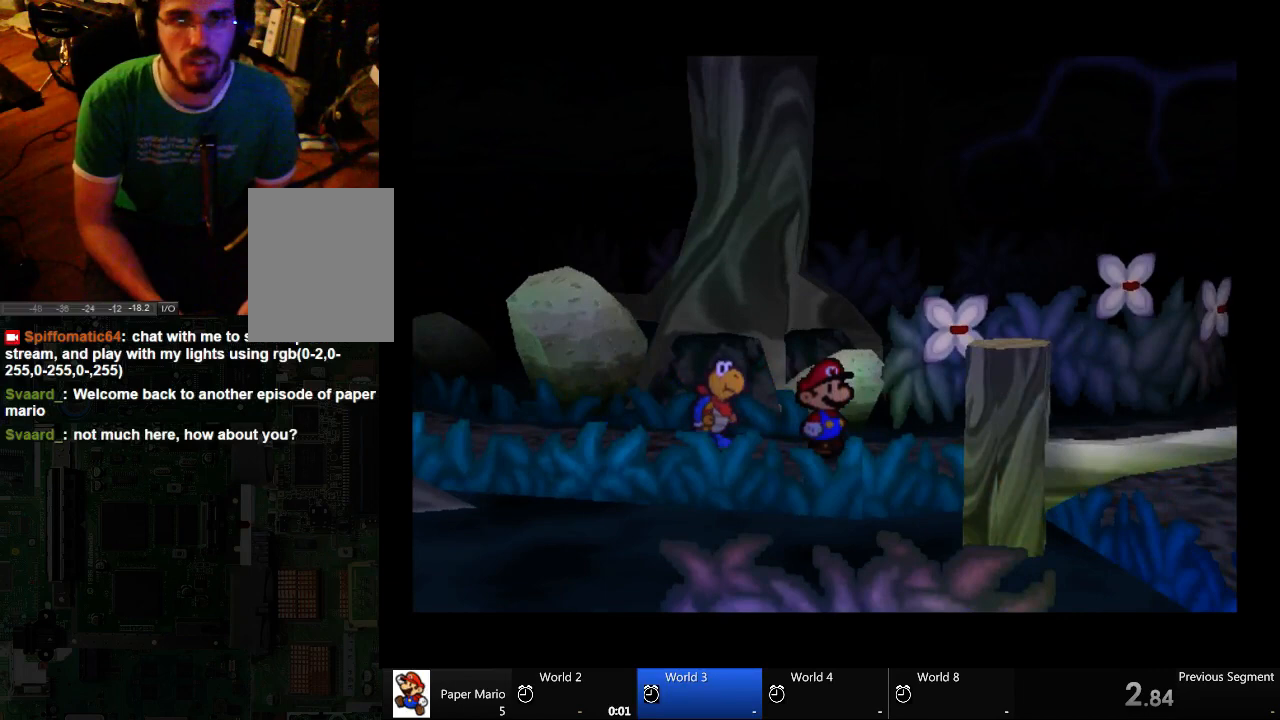
{"buttons": [], "left_stick": "center", "right_stick": "center", "events": []}
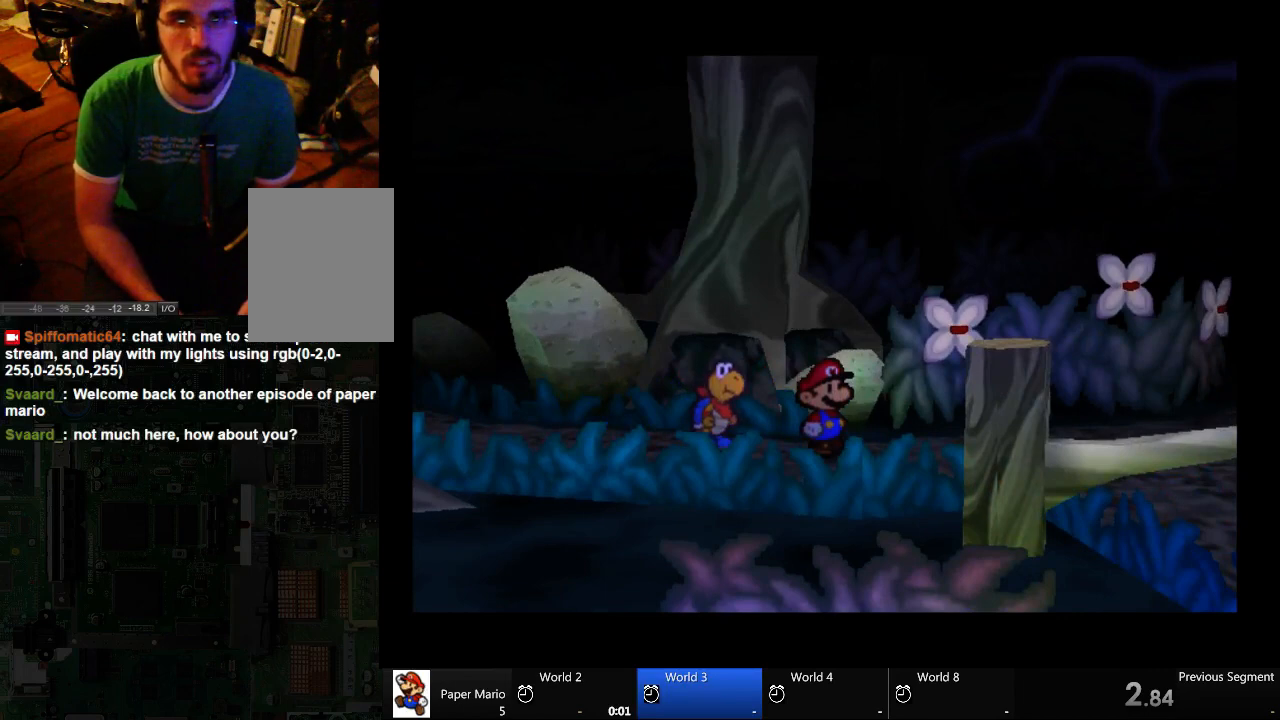
{"buttons": [], "left_stick": "center", "right_stick": "center", "events": []}
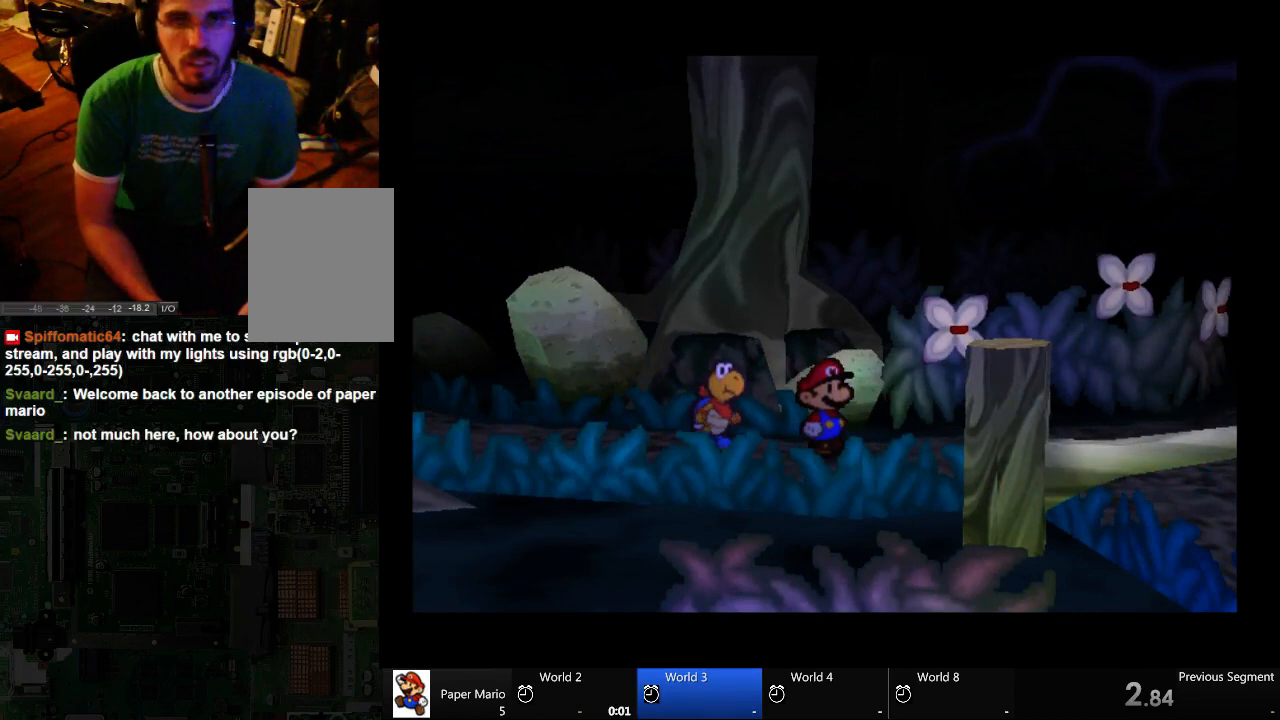
{"buttons": [], "left_stick": "center", "right_stick": "center", "events": []}
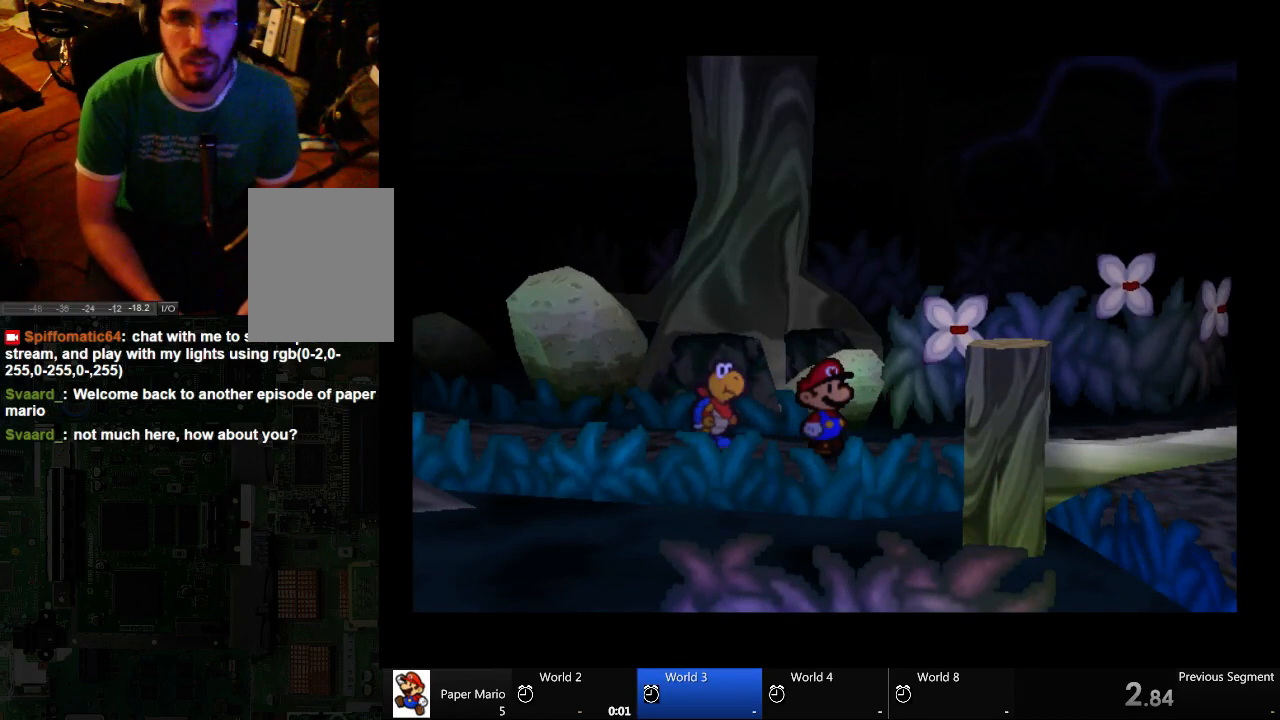
{"buttons": [], "left_stick": "right", "right_stick": "center", "events": [[233, "left_stick", "right"]]}
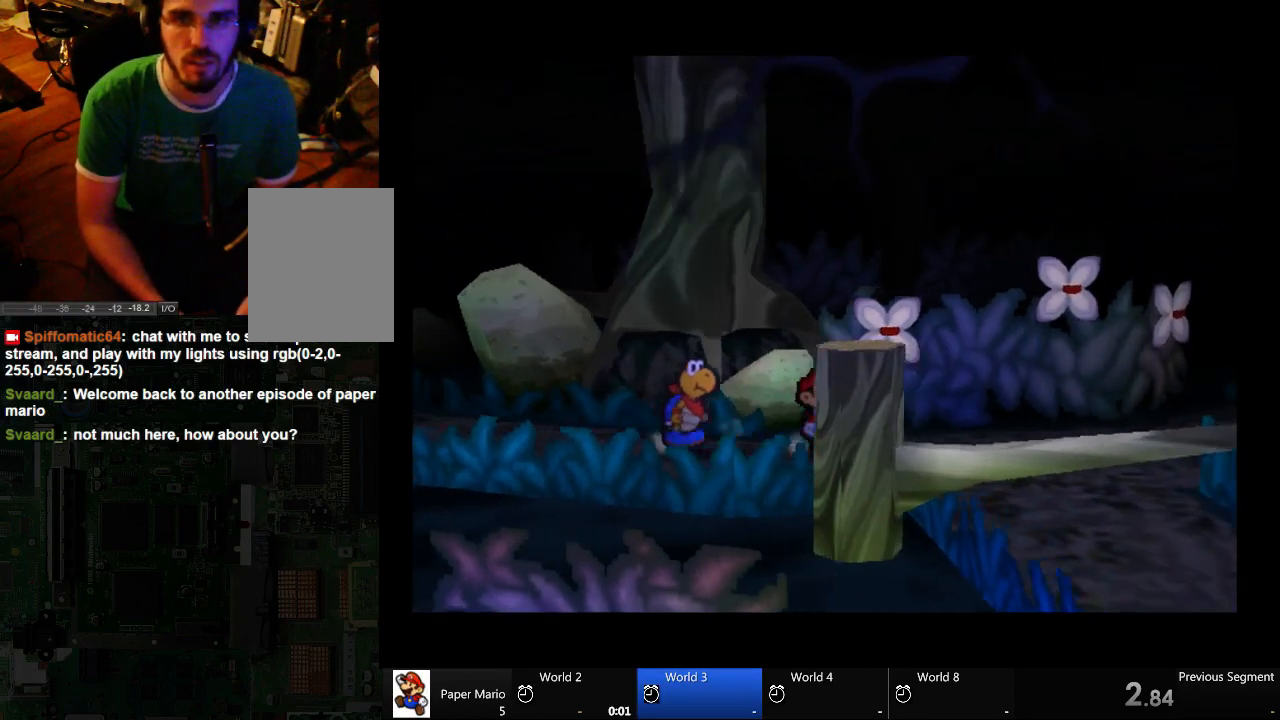
{"buttons": [], "left_stick": "right", "right_stick": "center", "events": []}
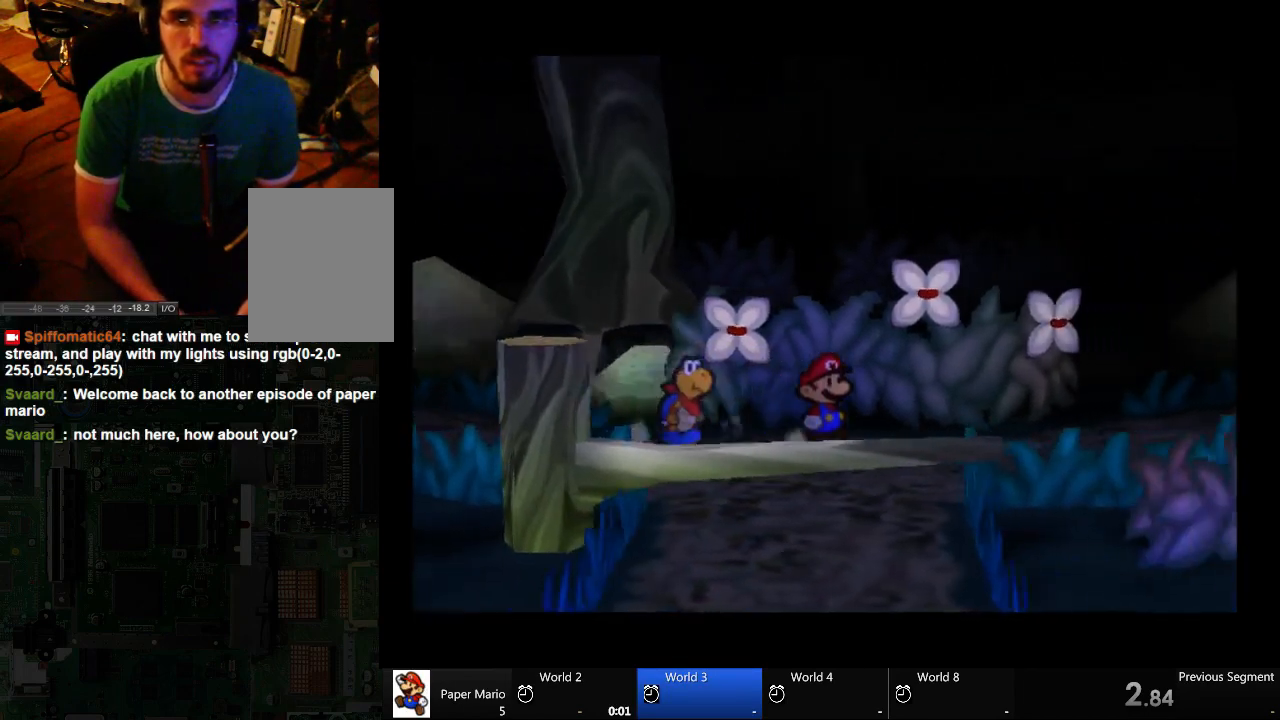
{"buttons": [], "left_stick": "center", "right_stick": "center", "events": [[400, "left_stick", "center"]]}
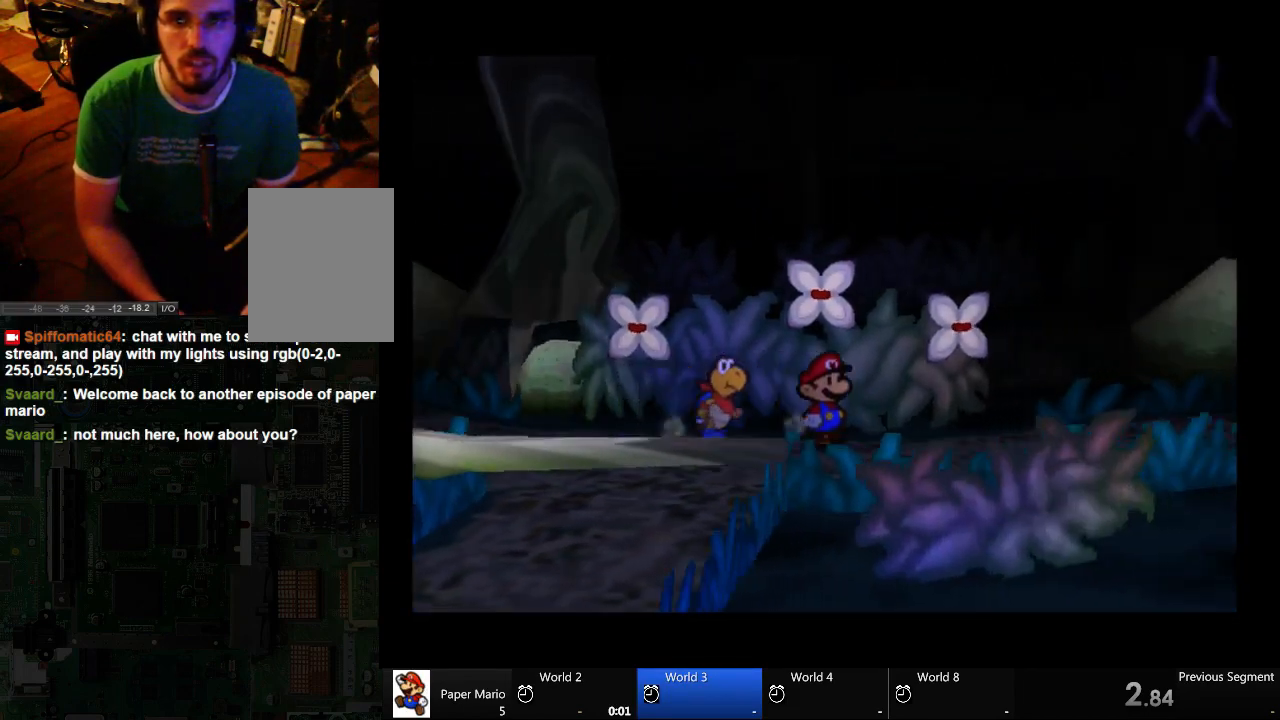
{"buttons": [], "left_stick": "up-right", "right_stick": "center", "events": [[267, "left_stick", "up-right"]]}
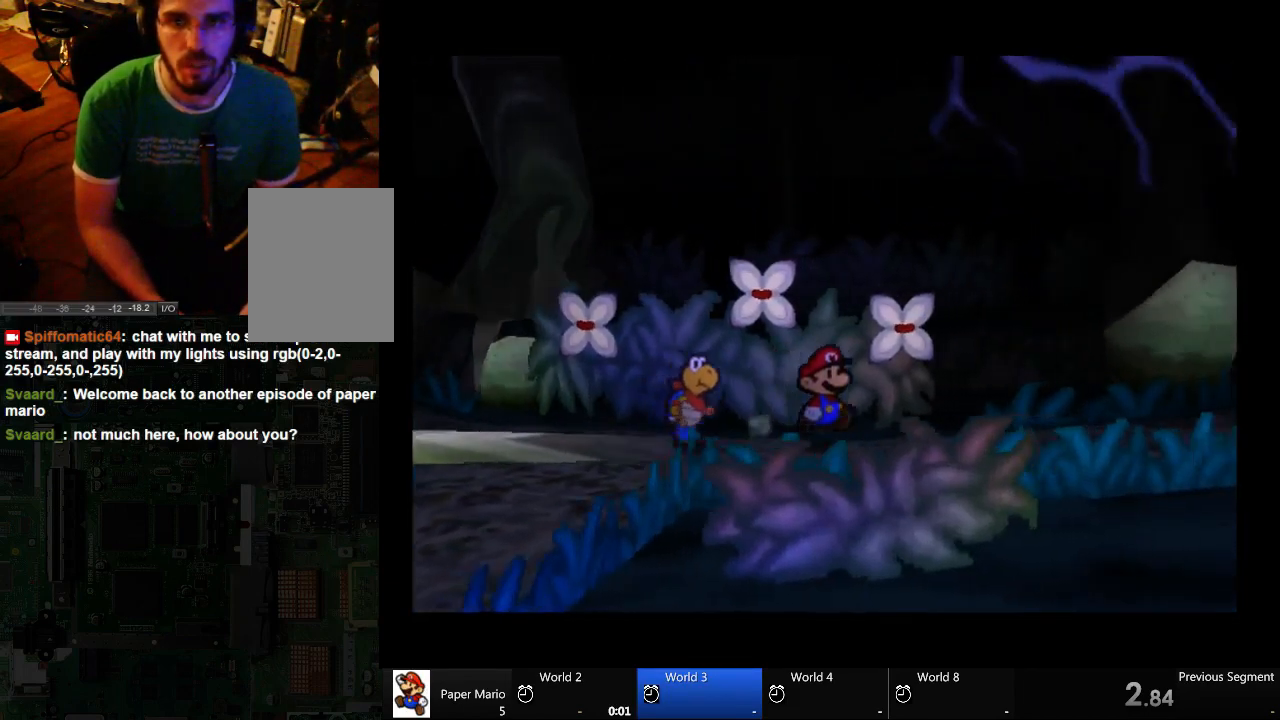
{"buttons": [], "left_stick": "up-right", "right_stick": "center", "events": []}
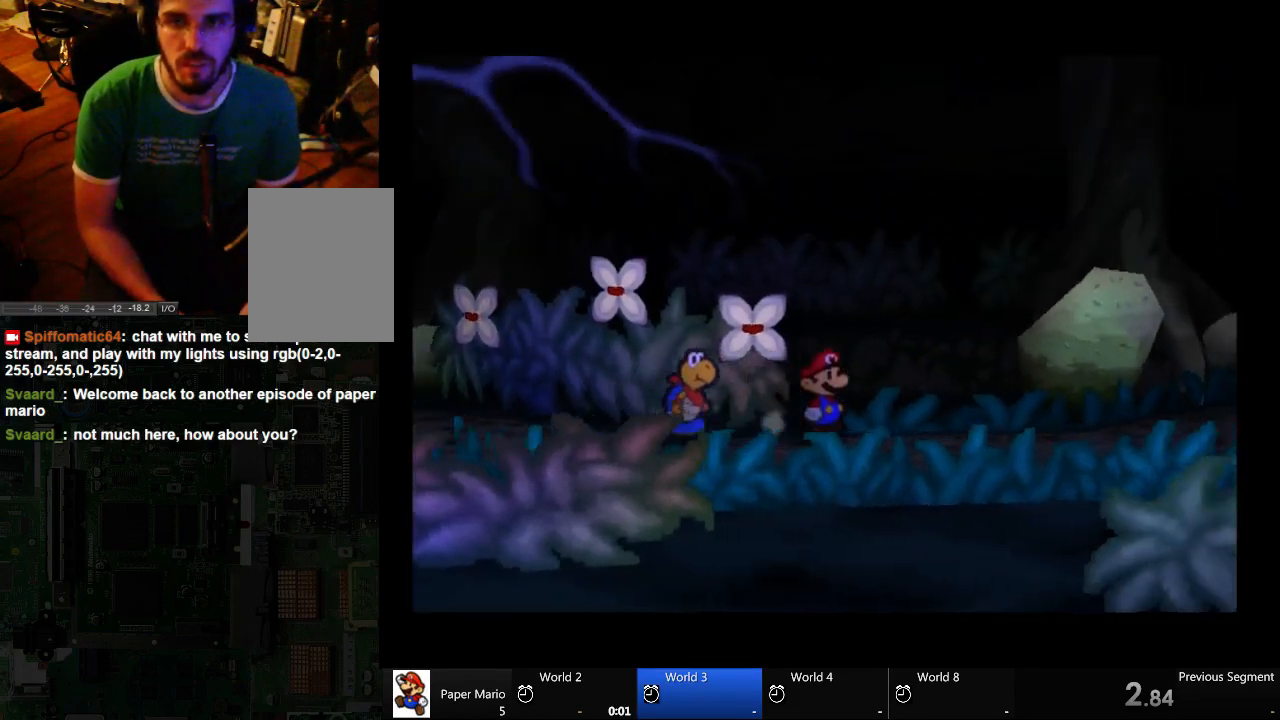
{"buttons": [], "left_stick": "up-right", "right_stick": "center", "events": []}
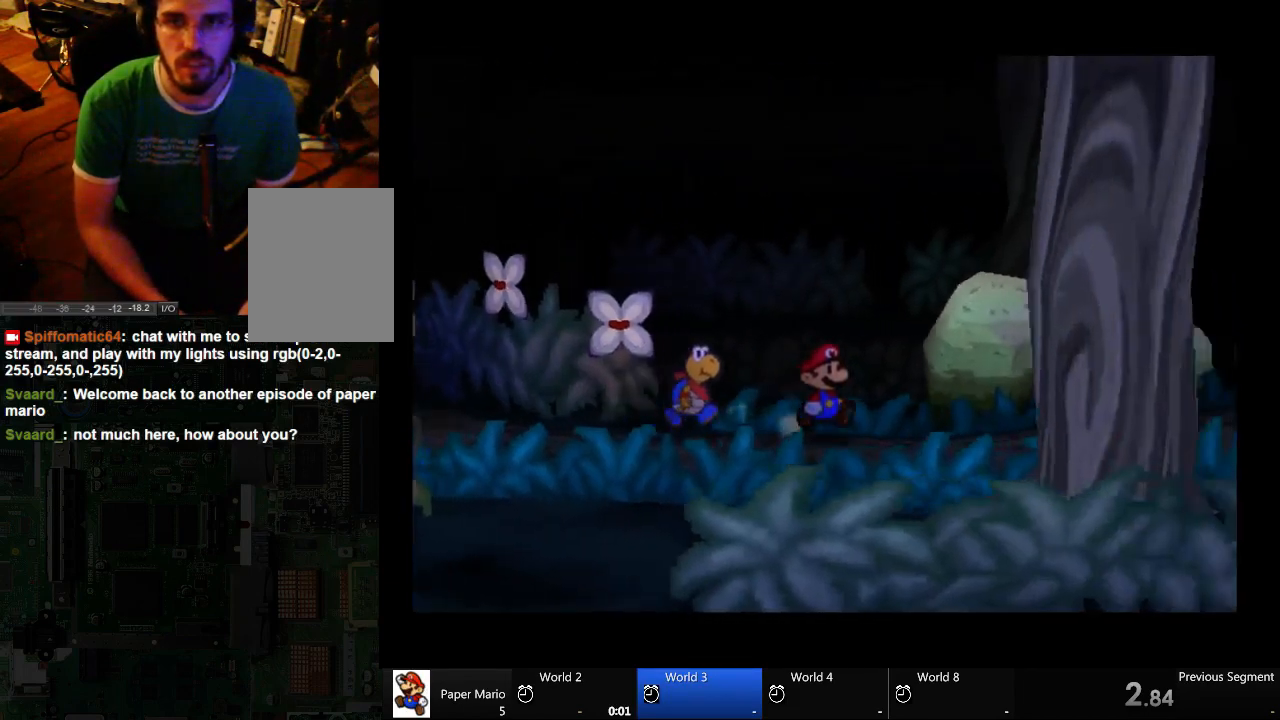
{"buttons": [], "left_stick": "up-right", "right_stick": "center", "events": []}
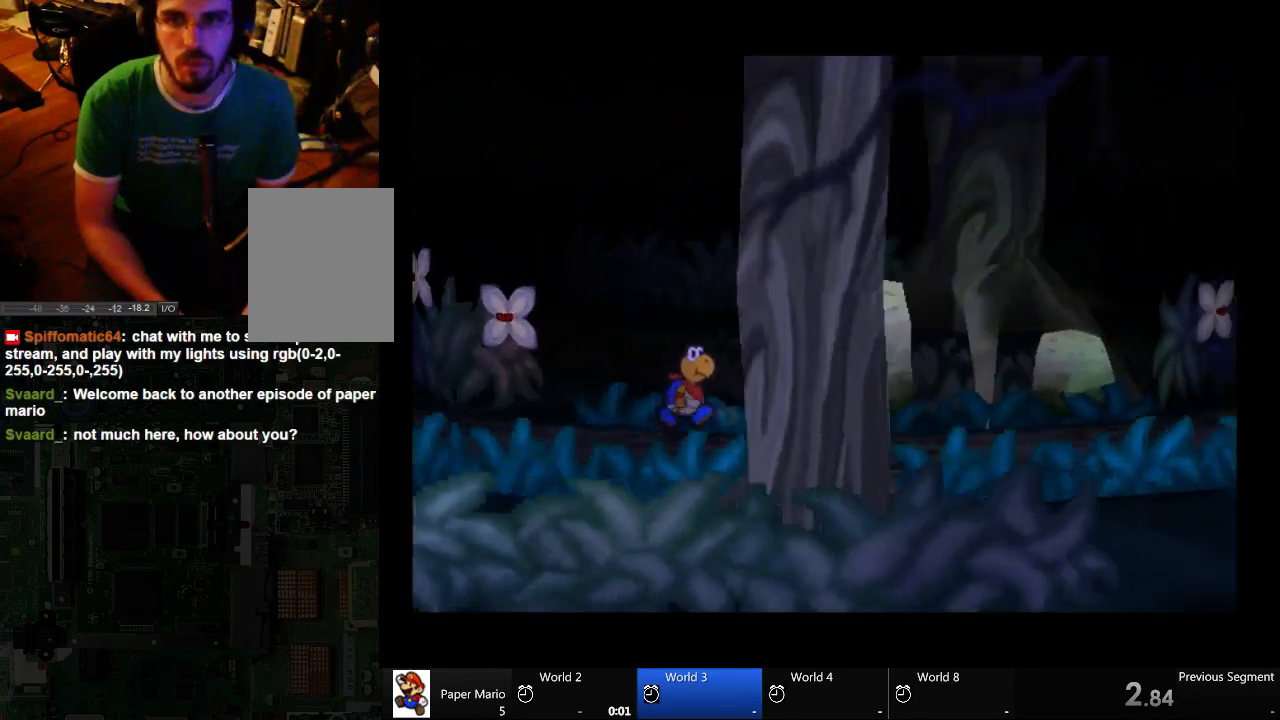
{"buttons": [], "left_stick": "up-right", "right_stick": "center", "events": []}
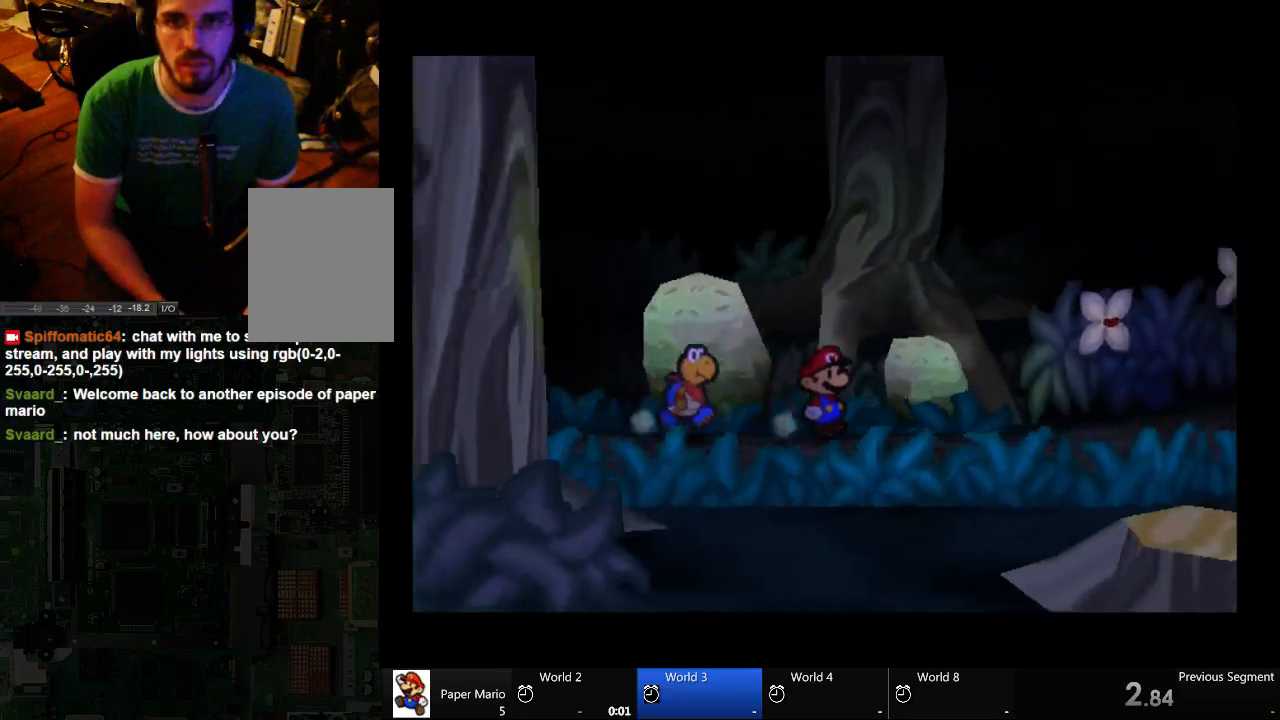
{"buttons": [], "left_stick": "left", "right_stick": "center", "events": [[133, "left_stick", "center"], [400, "left_stick", "left"]]}
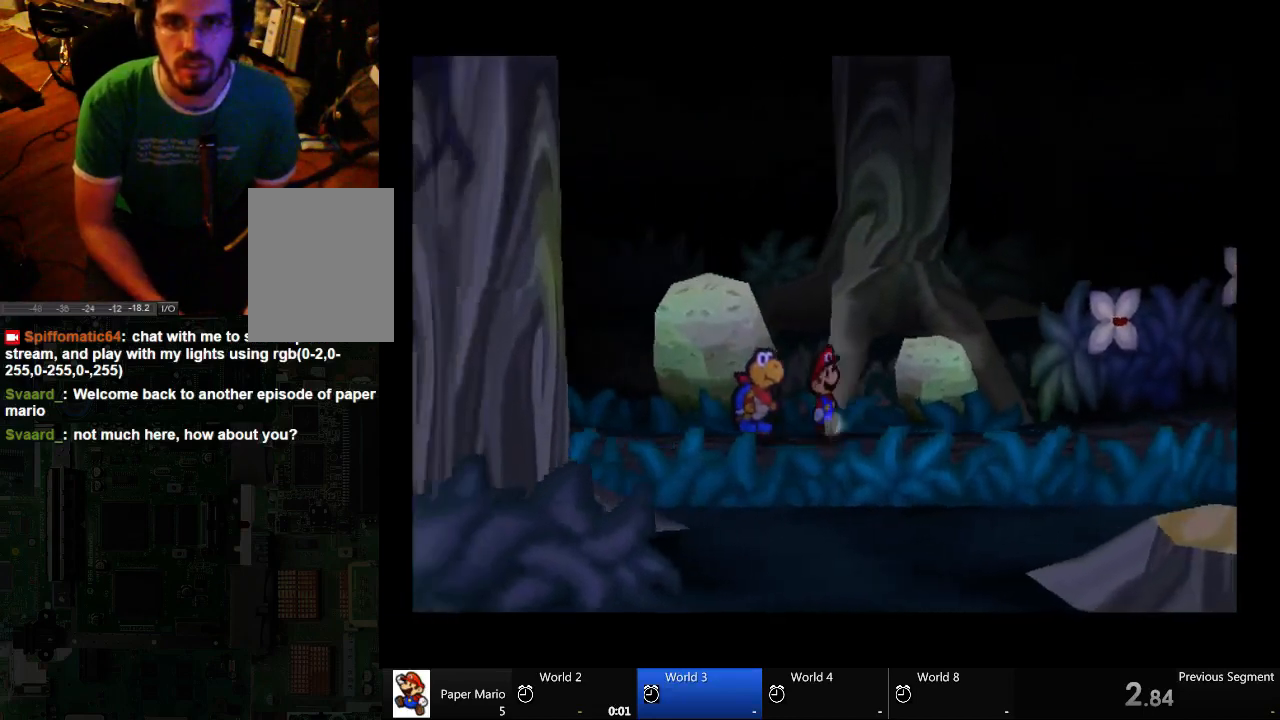
{"buttons": [], "left_stick": "left", "right_stick": "center", "events": []}
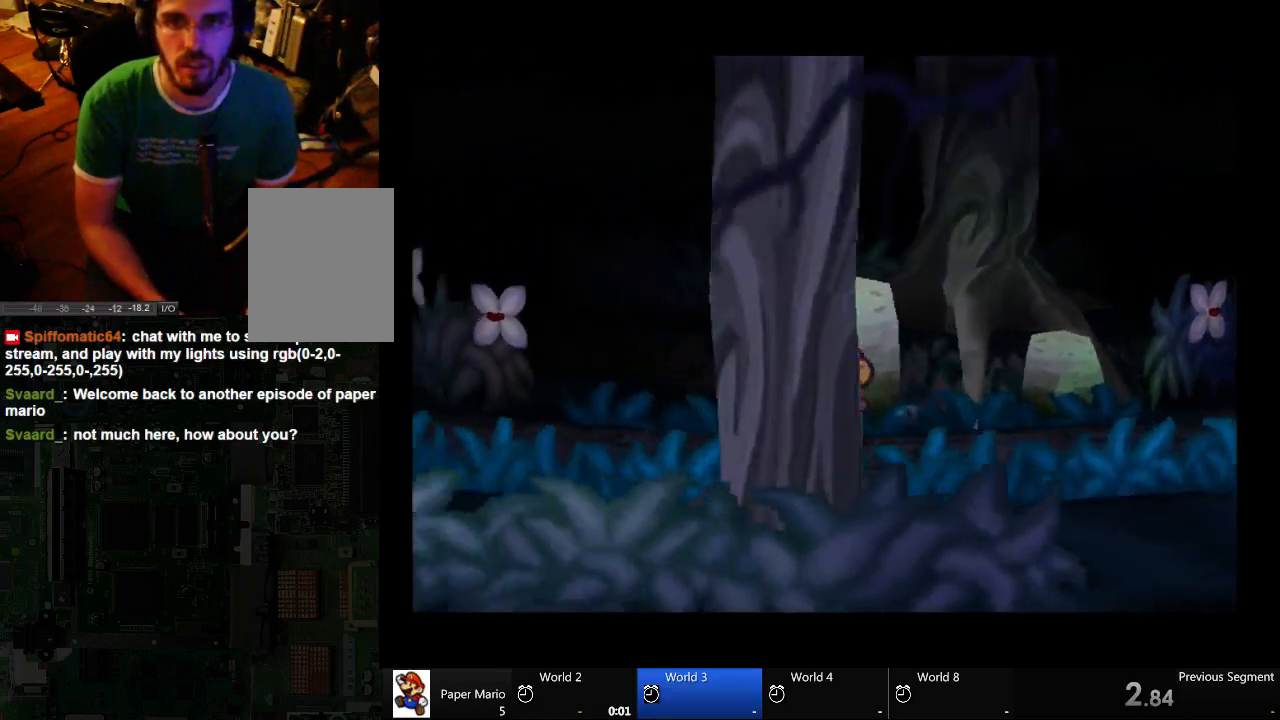
{"buttons": [], "left_stick": "left", "right_stick": "center", "events": []}
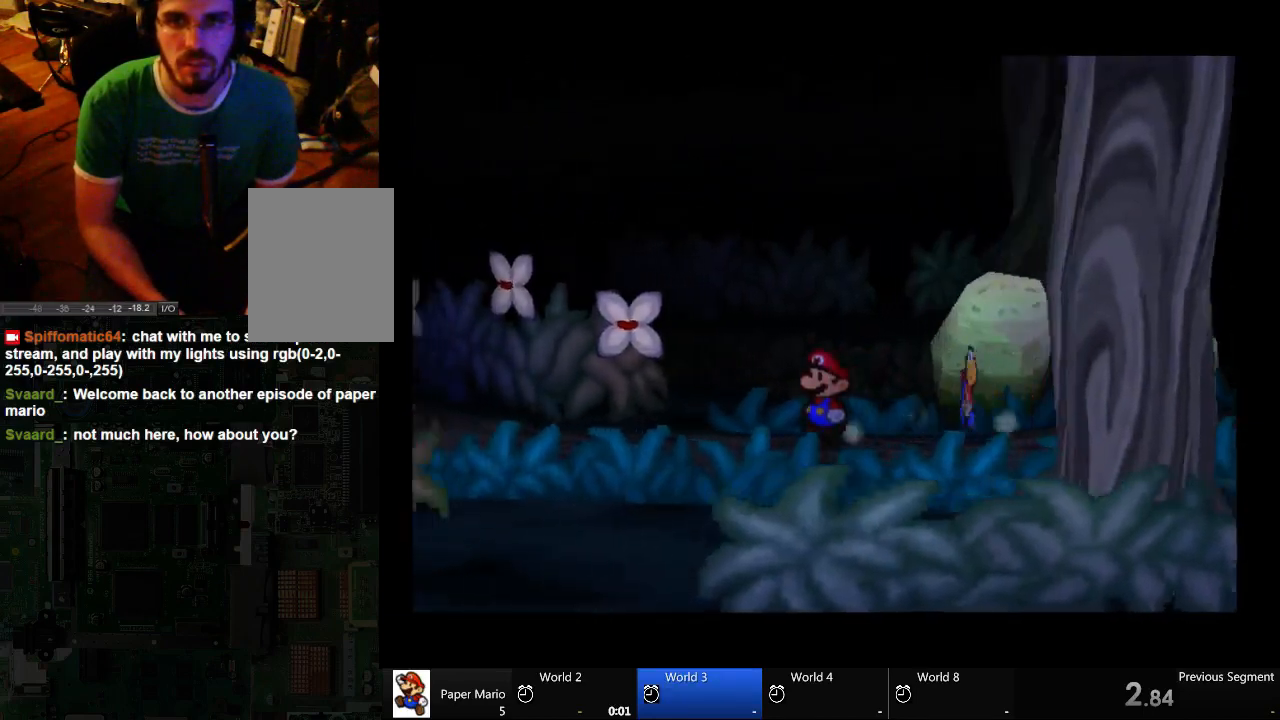
{"buttons": [], "left_stick": "left", "right_stick": "center", "events": []}
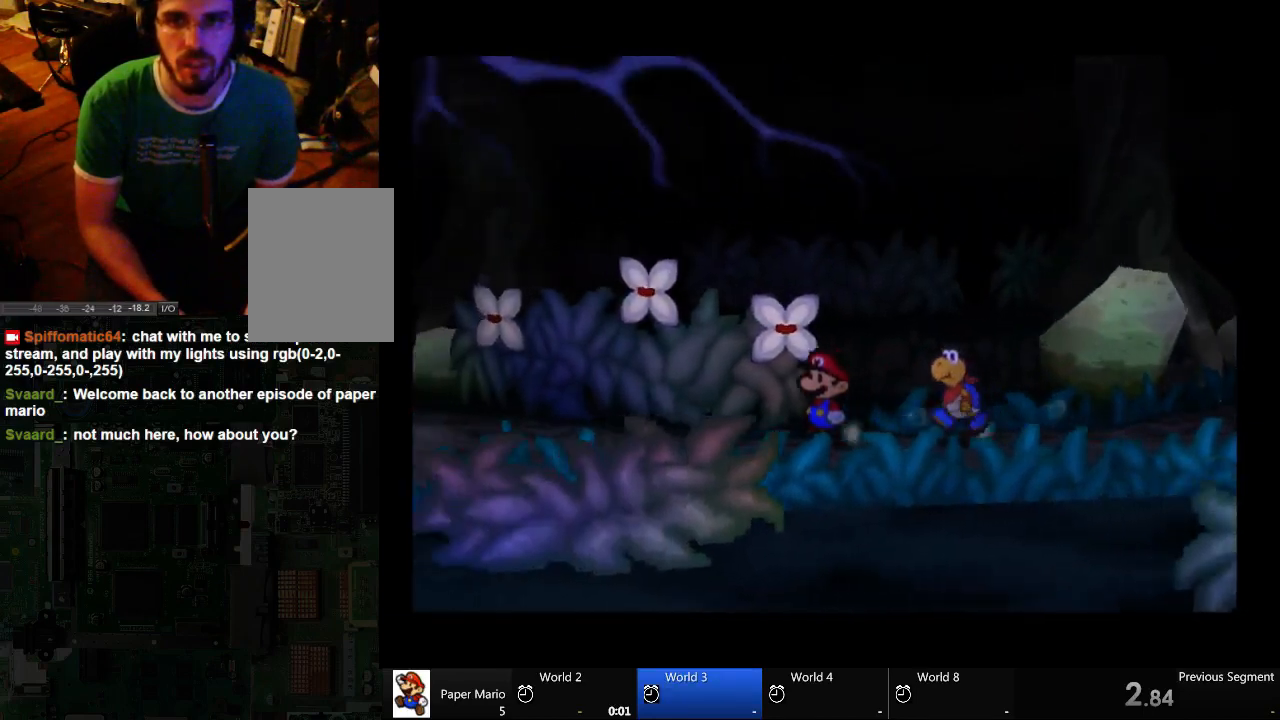
{"buttons": [], "left_stick": "left", "right_stick": "center", "events": []}
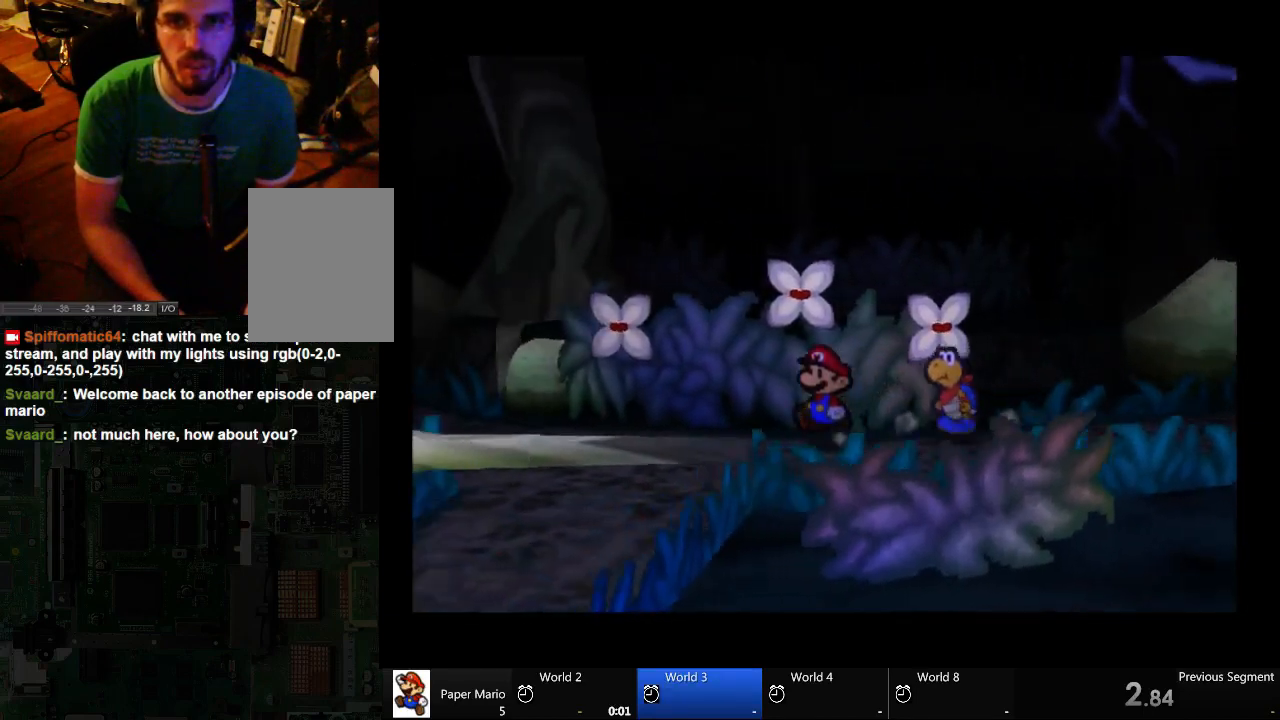
{"buttons": [], "left_stick": "left", "right_stick": "center", "events": []}
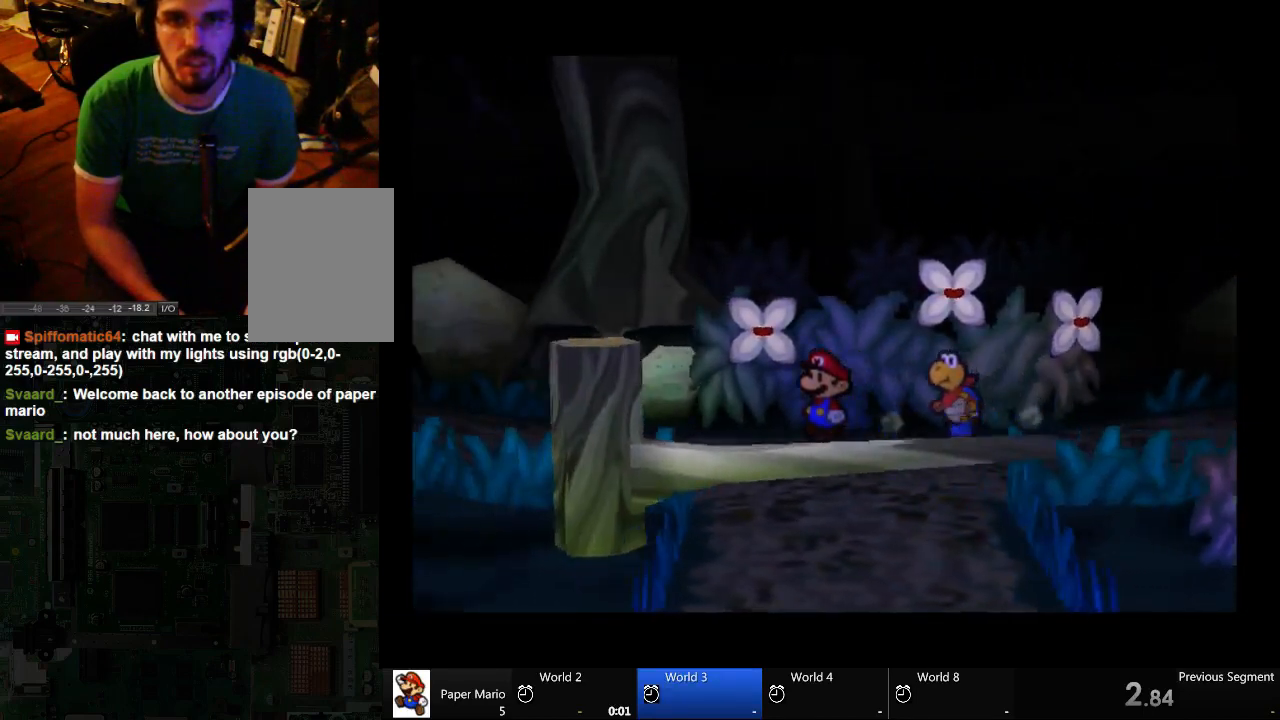
{"buttons": [], "left_stick": "left", "right_stick": "center", "events": []}
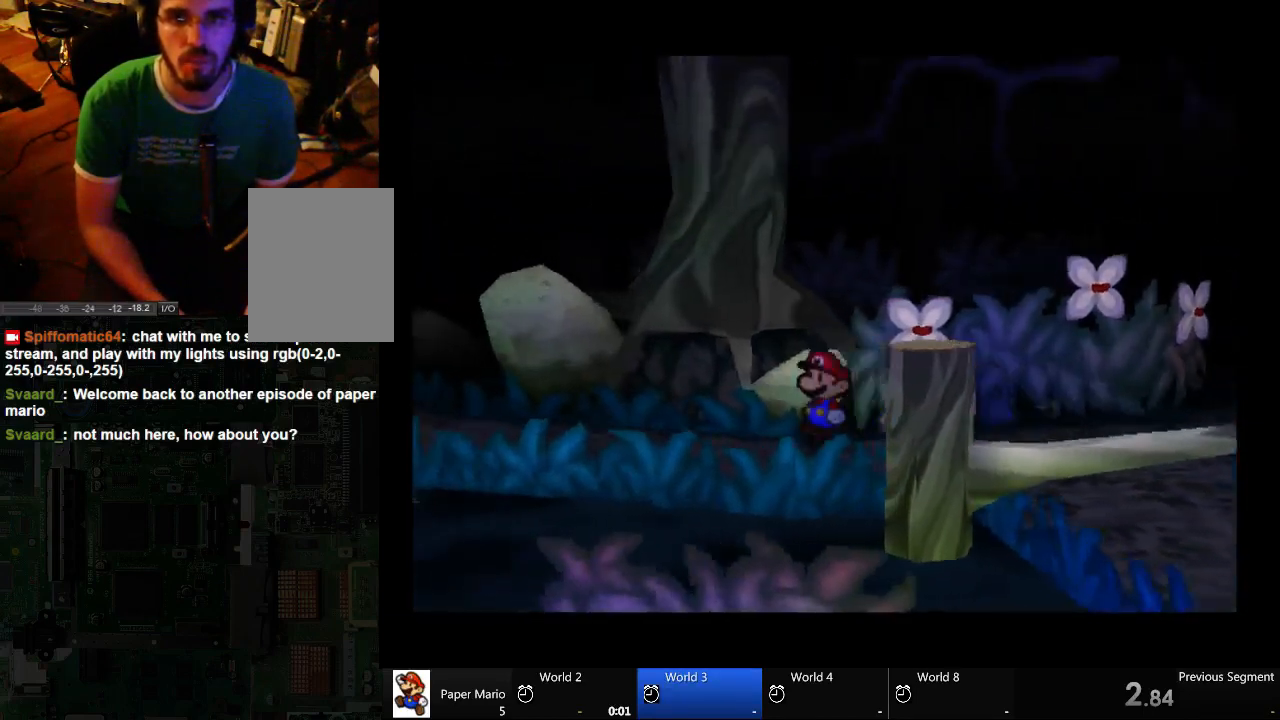
{"buttons": [], "left_stick": "up", "right_stick": "center", "events": [[400, "left_stick", "up"]]}
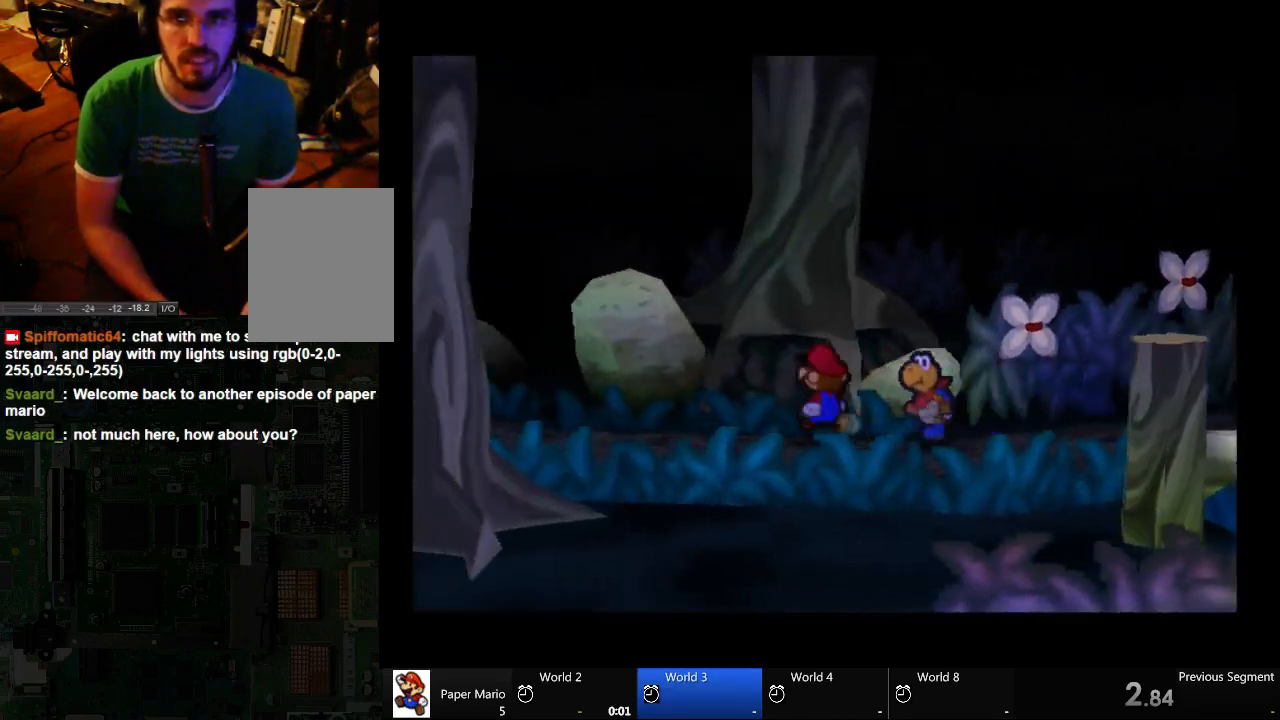
{"buttons": [], "left_stick": "up-left", "right_stick": "center", "events": [[133, "left_stick", "down"], [200, "left_stick", "down-left"], [467, "left_stick", "up-left"]]}
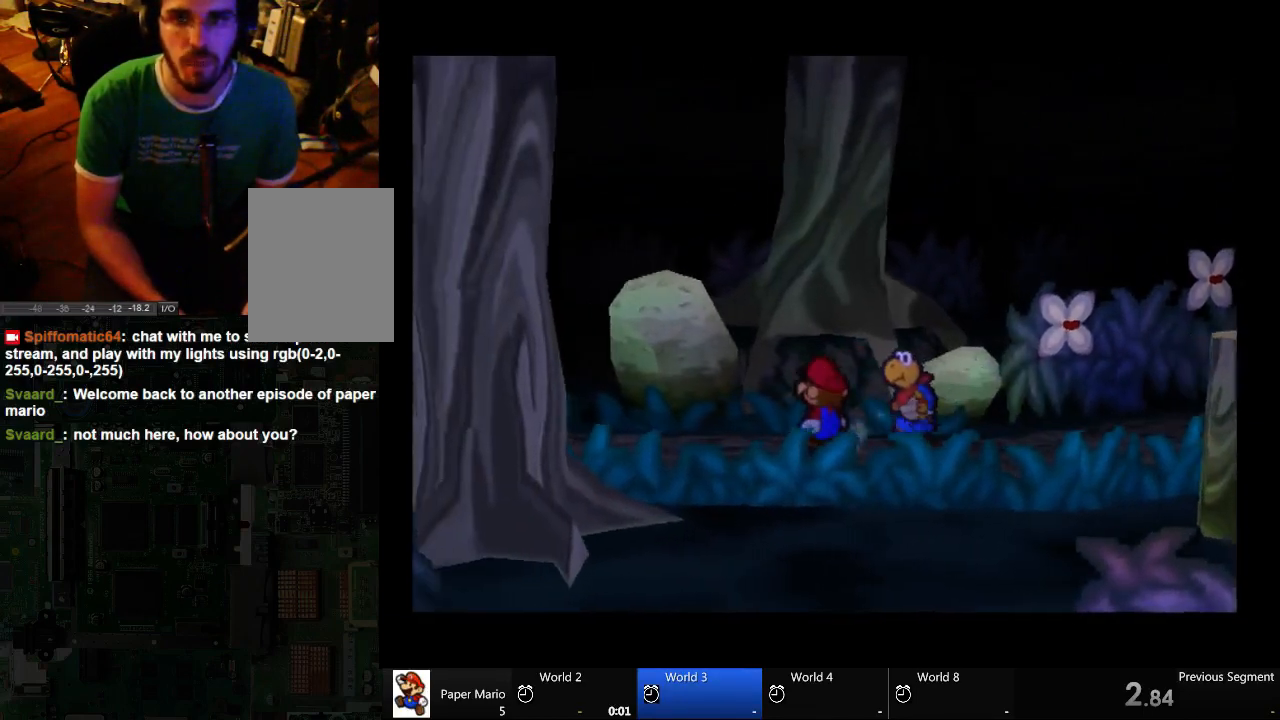
{"buttons": [], "left_stick": "down", "right_stick": "center", "events": [[67, "left_stick", "up"], [233, "left_stick", "down"]]}
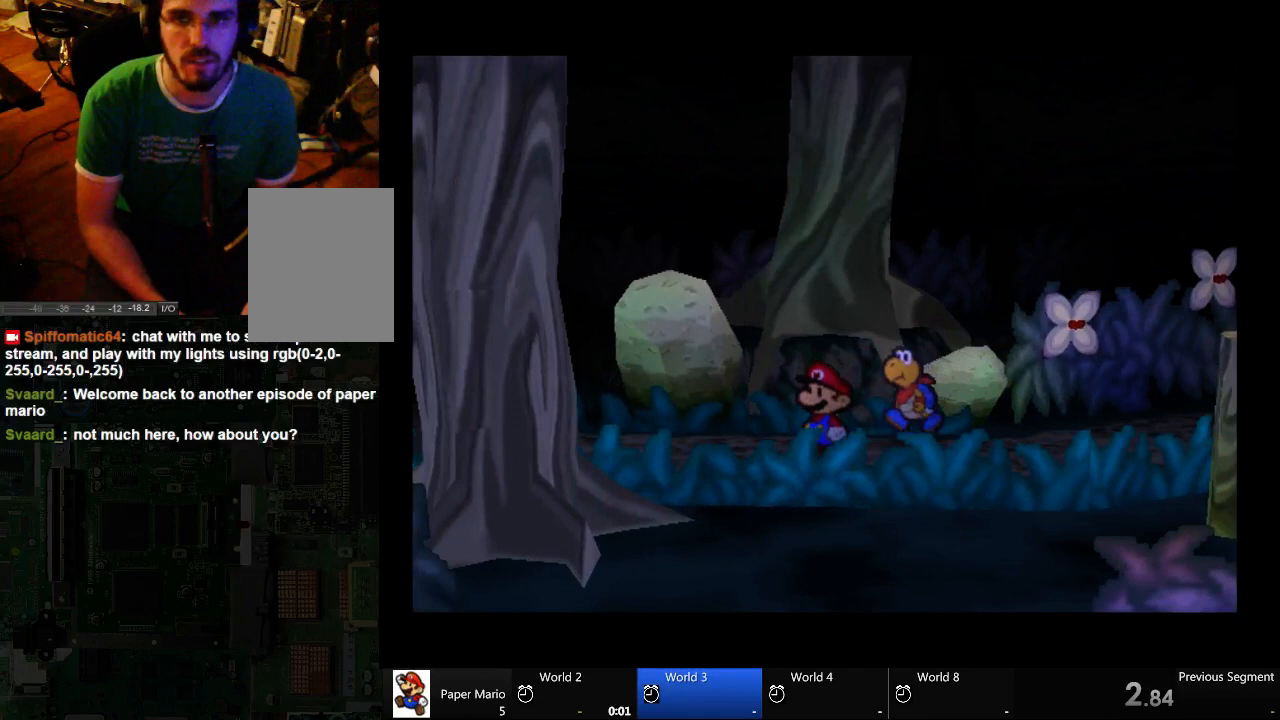
{"buttons": [], "left_stick": "right", "right_stick": "center", "events": [[133, "left_stick", "up"], [400, "left_stick", "right"]]}
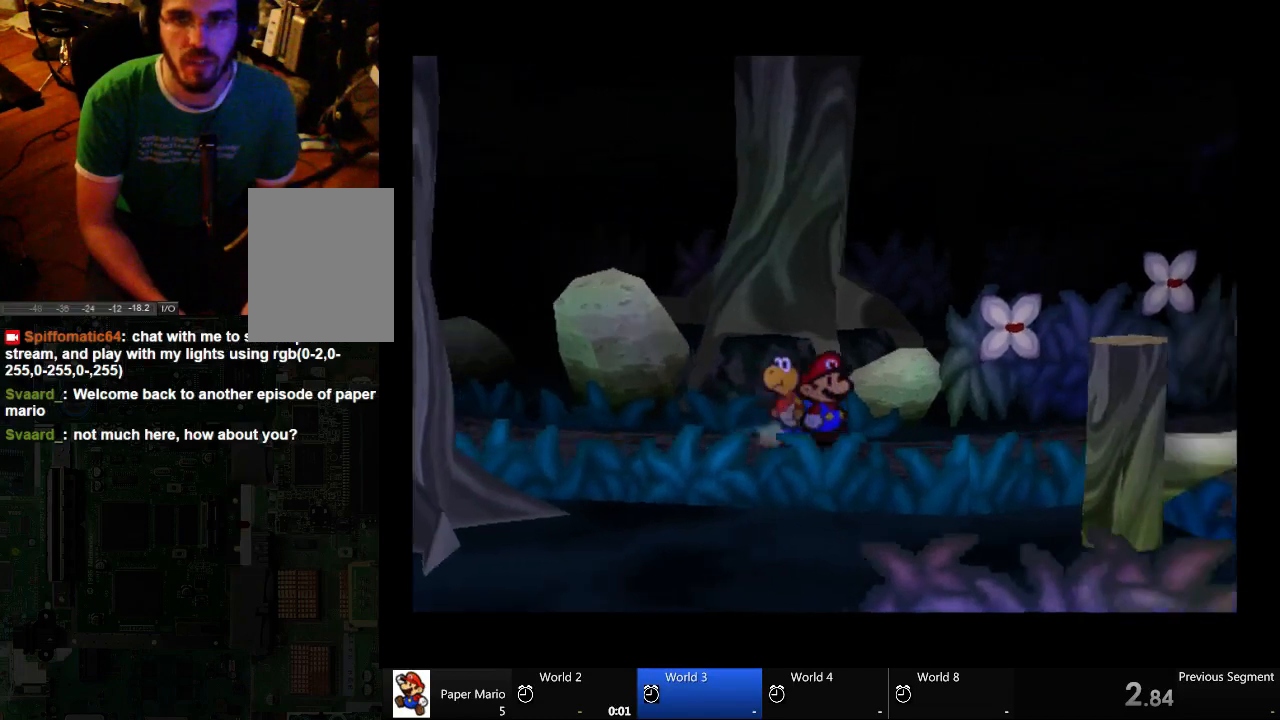
{"buttons": [], "left_stick": "right", "right_stick": "center", "events": []}